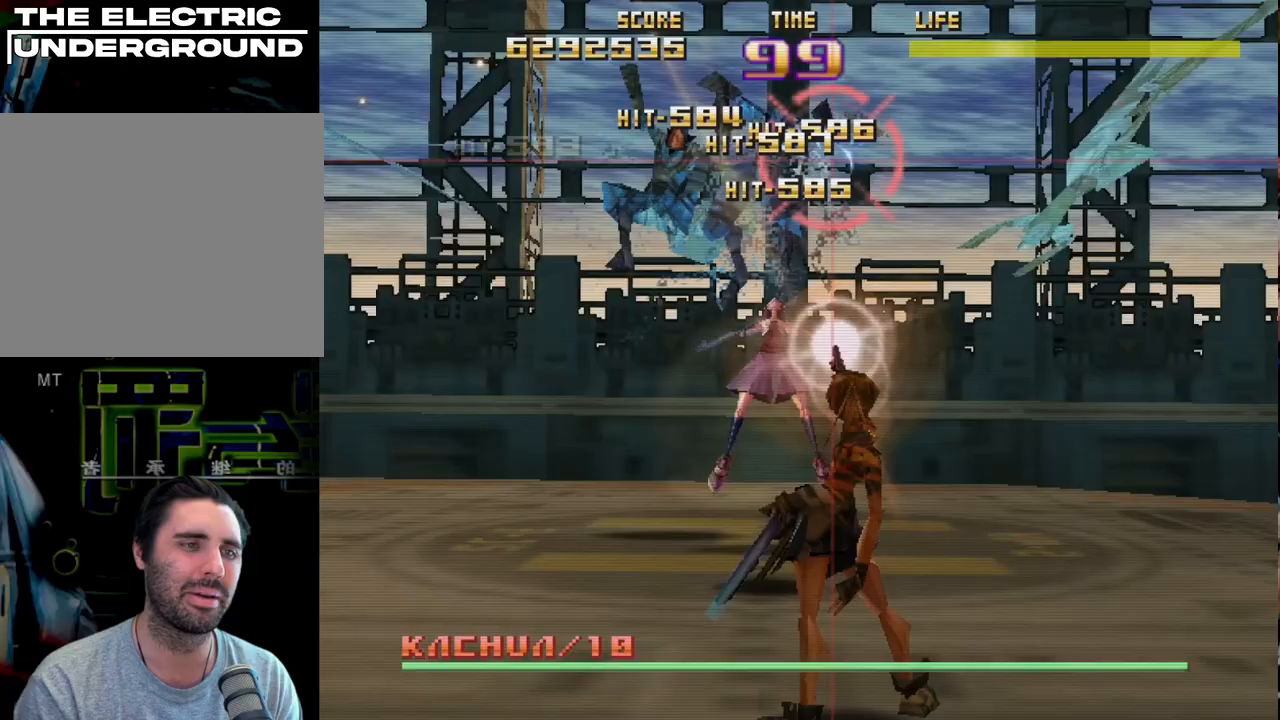
Gameplay with a controller (PlayStation layout); each line is a JSON object with the inputs held at the frame after it. "events" lists button and stick changes between this image and that frame as [ms after this image, input, new state], when the widget could be followed in between. Not read: right_stick.
{"buttons": ["SQUARE", "R2"], "left_stick": "left", "events": []}
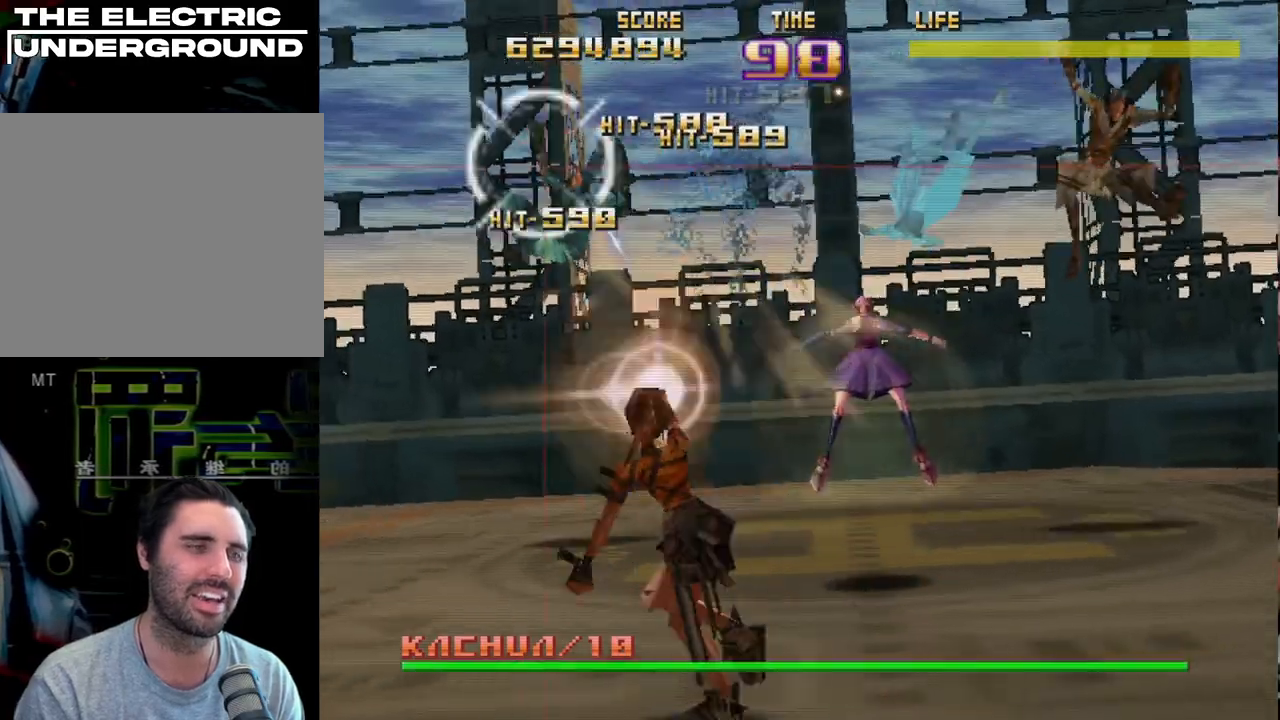
{"buttons": ["CIRCLE", "R2"], "left_stick": "right", "events": [[50, "SQUARE", "up"], [100, "left_stick", "right"], [150, "CIRCLE", "down"]]}
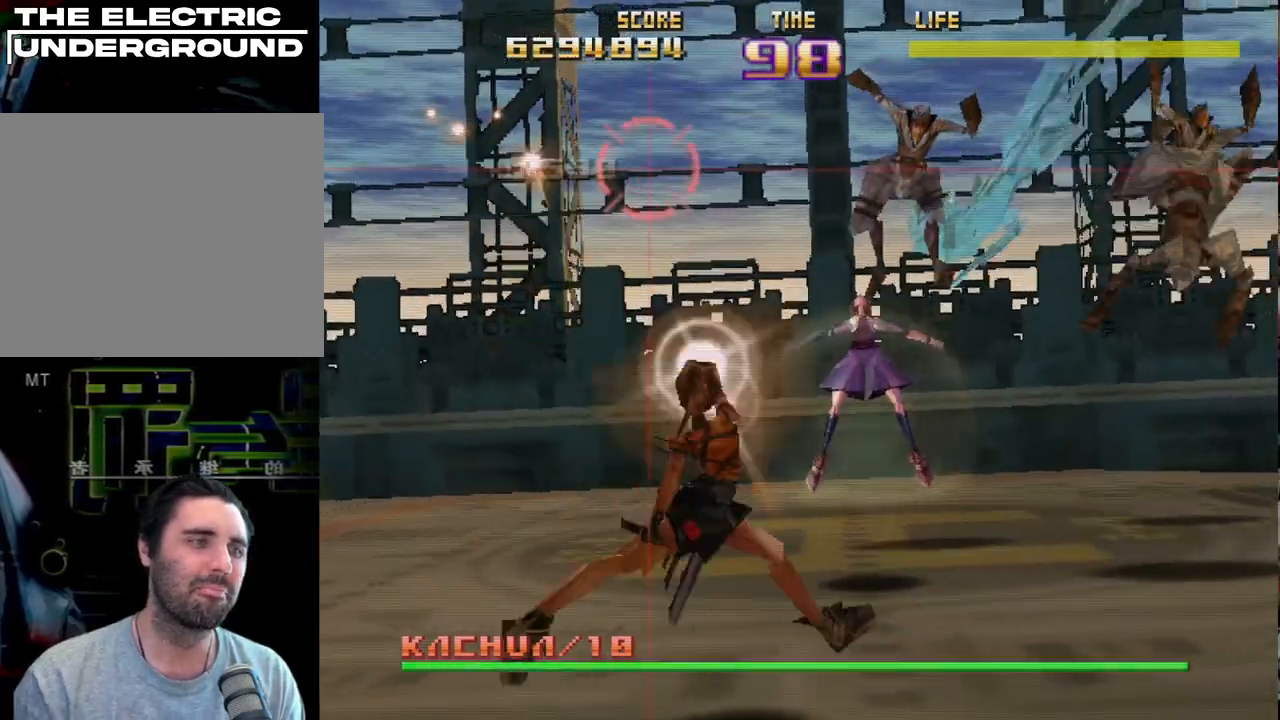
{"buttons": ["SQUARE", "R2"], "left_stick": "left", "events": [[350, "CIRCLE", "up"], [350, "left_stick", "left"], [450, "SQUARE", "down"]]}
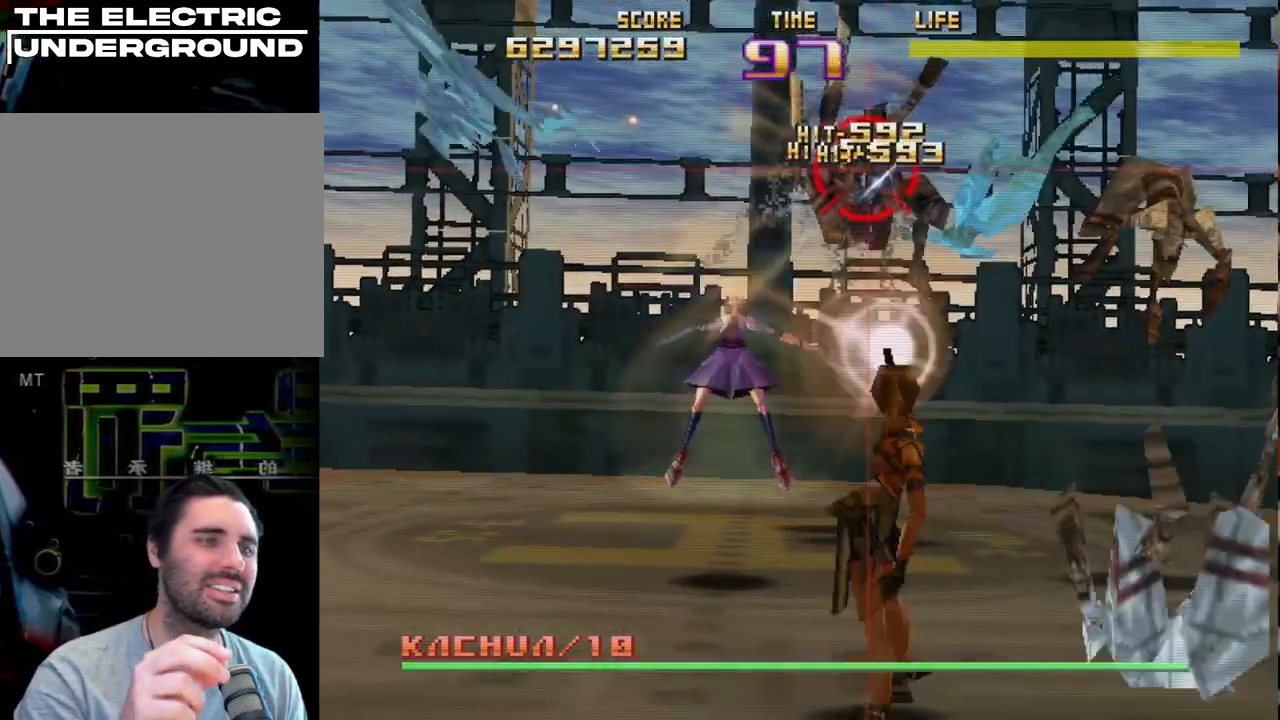
{"buttons": ["SQUARE", "R2"], "left_stick": "left", "events": []}
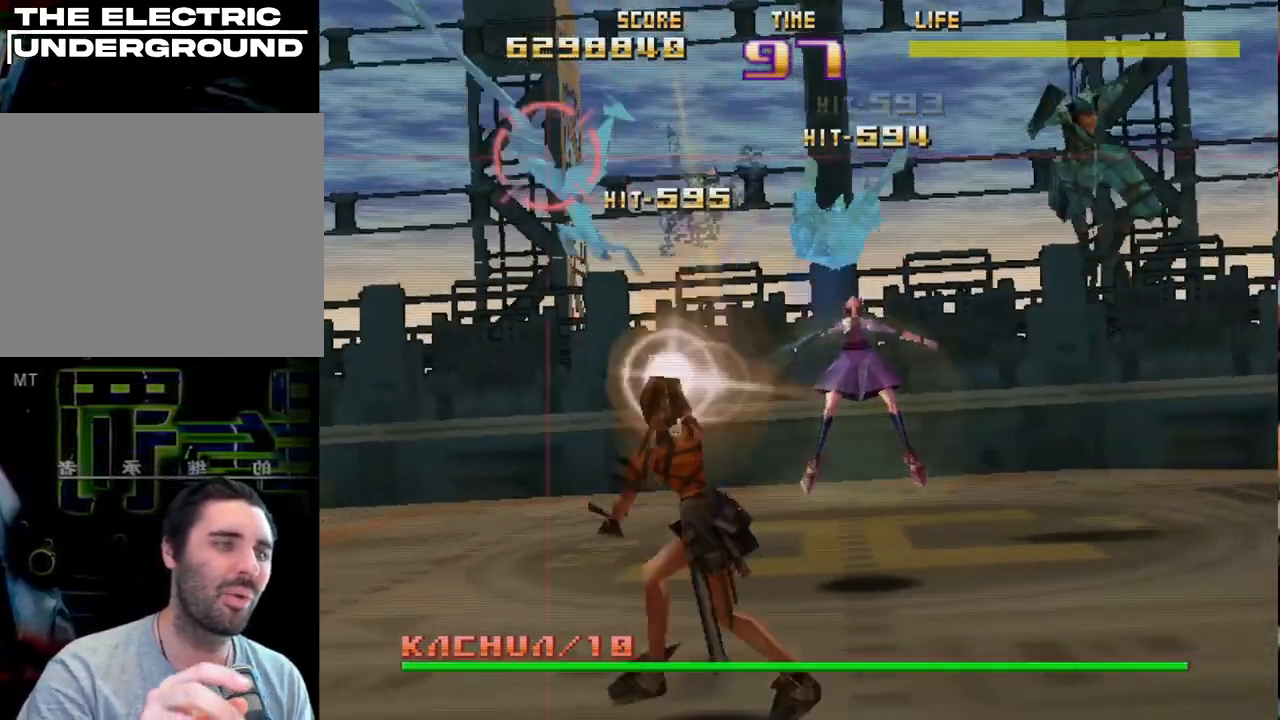
{"buttons": ["CIRCLE", "R2"], "left_stick": "right", "events": [[17, "SQUARE", "up"], [83, "left_stick", "right"], [133, "CIRCLE", "down"]]}
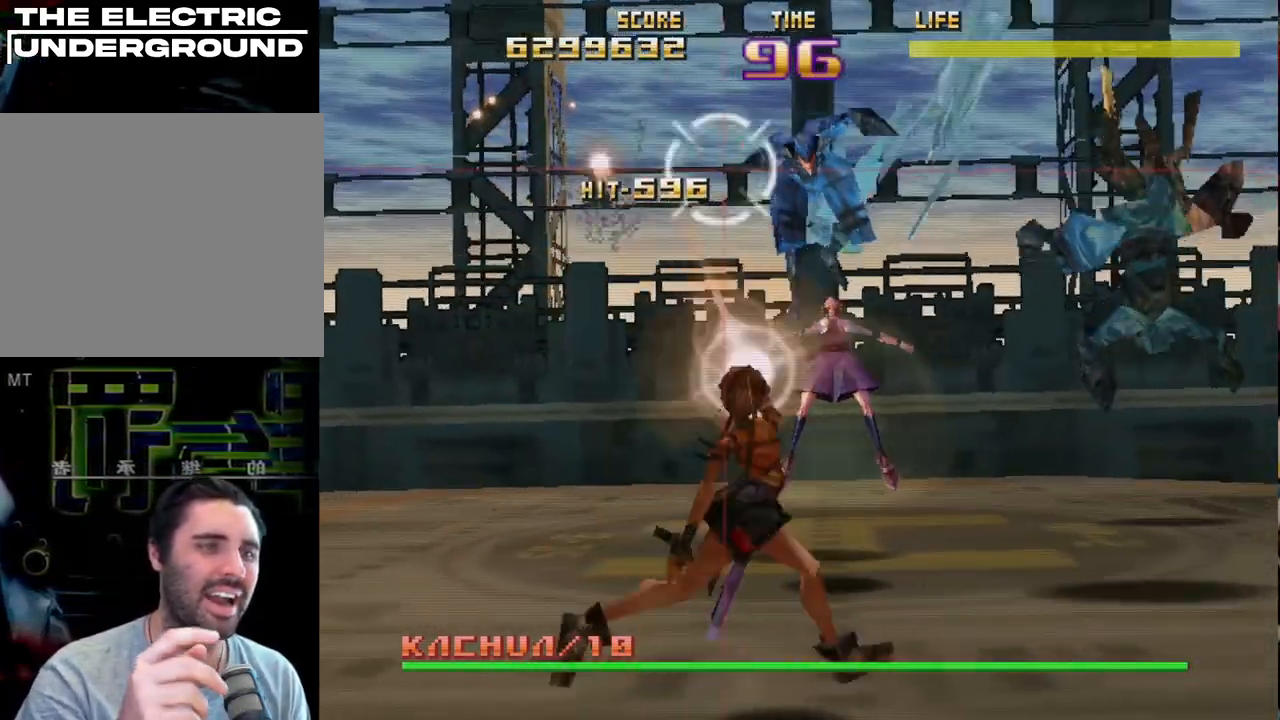
{"buttons": ["SQUARE", "R2"], "left_stick": "left", "events": [[283, "CIRCLE", "up"], [317, "left_stick", "left"], [350, "SQUARE", "down"]]}
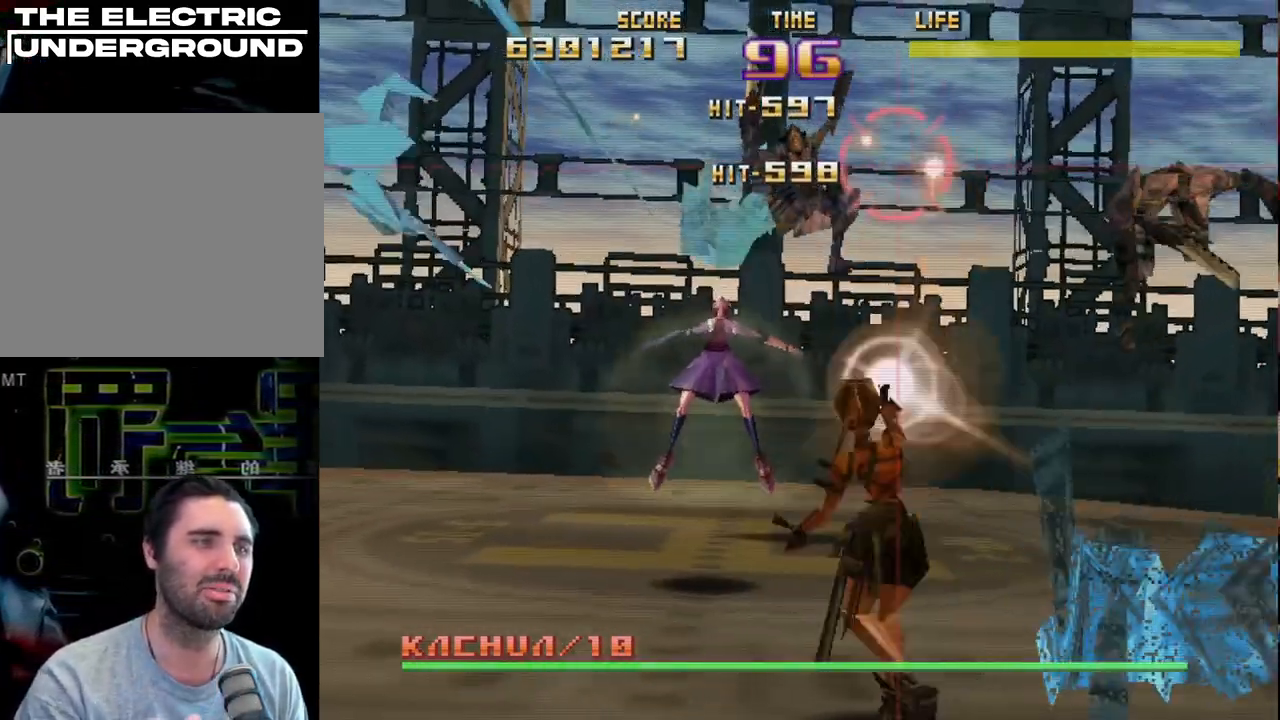
{"buttons": ["SQUARE", "R2"], "left_stick": "left", "events": []}
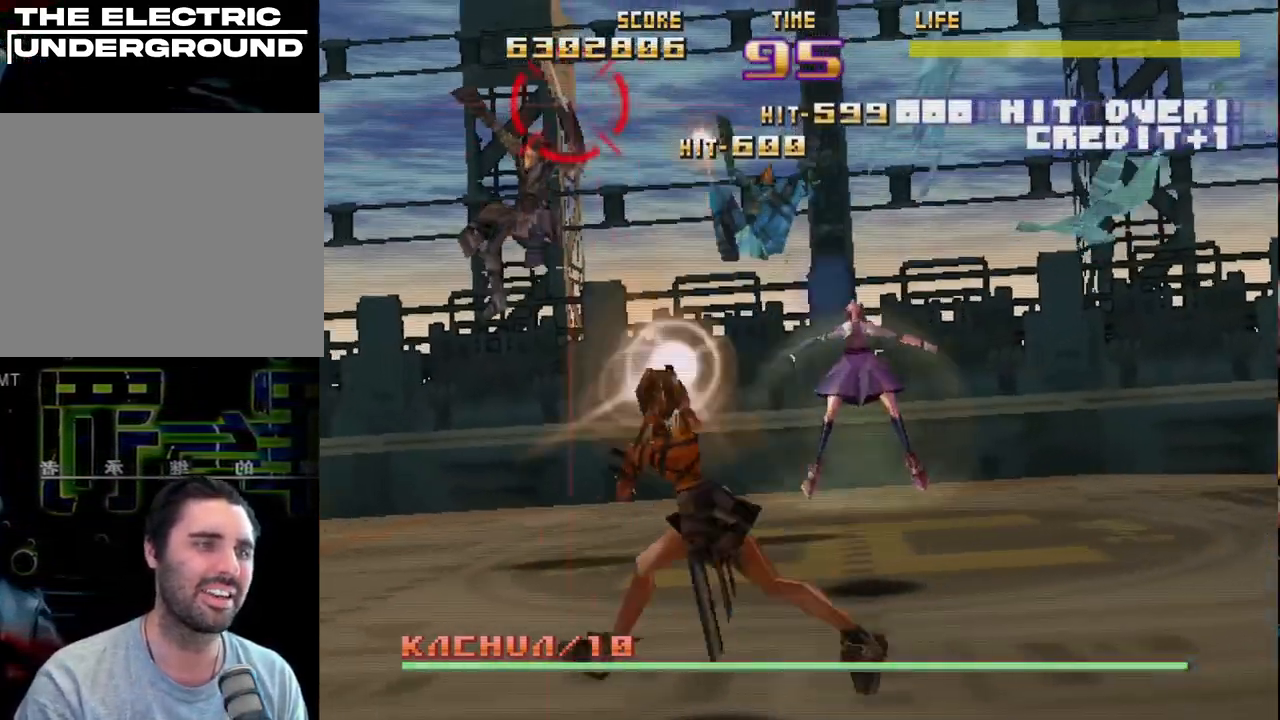
{"buttons": ["CIRCLE", "R2"], "left_stick": "right", "events": [[33, "left_stick", "down-left"], [67, "SQUARE", "up"], [200, "left_stick", "right"], [233, "CIRCLE", "down"]]}
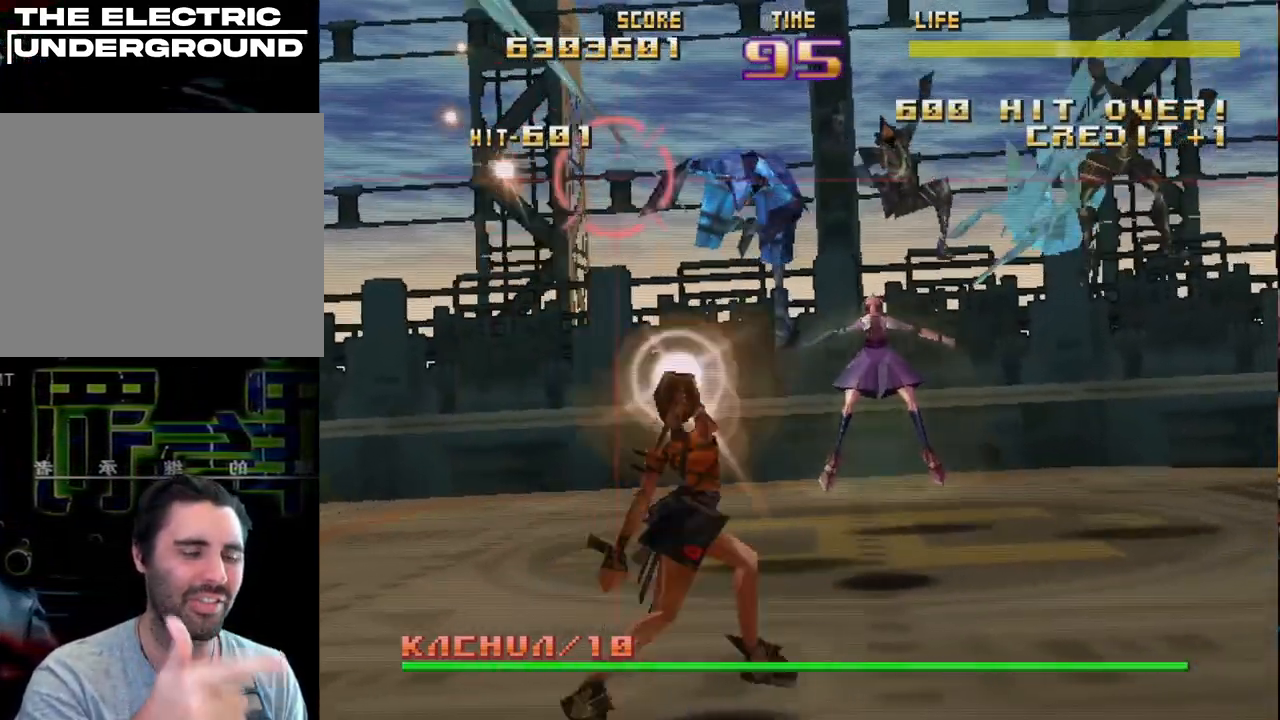
{"buttons": ["R2"], "left_stick": "right", "events": [[400, "CIRCLE", "up"]]}
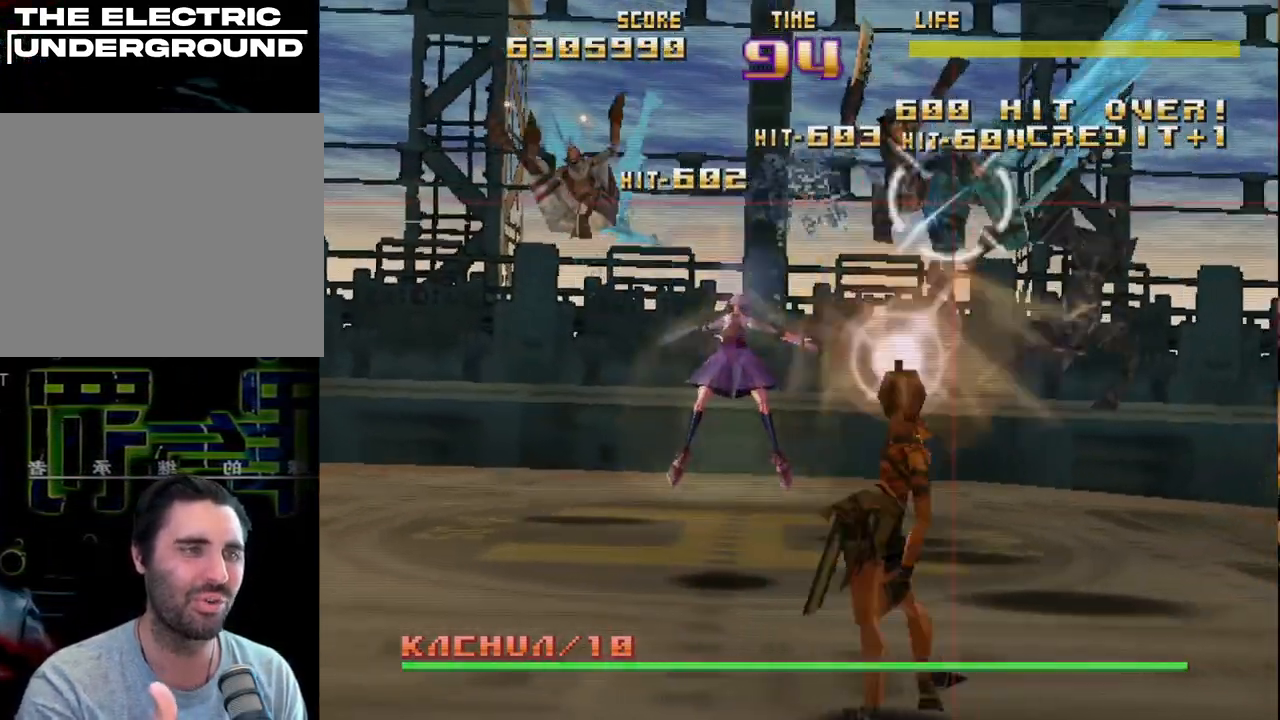
{"buttons": ["SQUARE", "R2"], "left_stick": "left", "events": [[33, "SQUARE", "down"], [33, "left_stick", "up-left"], [117, "left_stick", "left"]]}
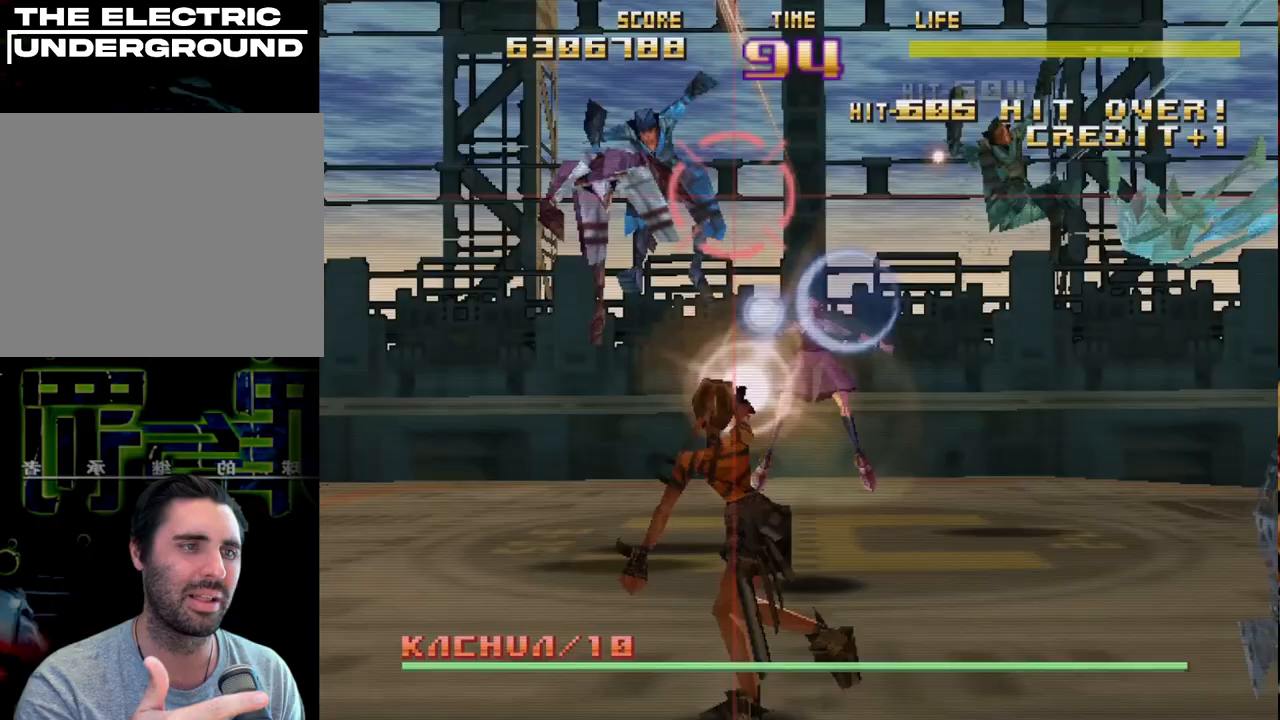
{"buttons": ["CIRCLE", "R2"], "left_stick": "right", "events": [[183, "SQUARE", "up"], [217, "left_stick", "right"], [283, "CIRCLE", "down"]]}
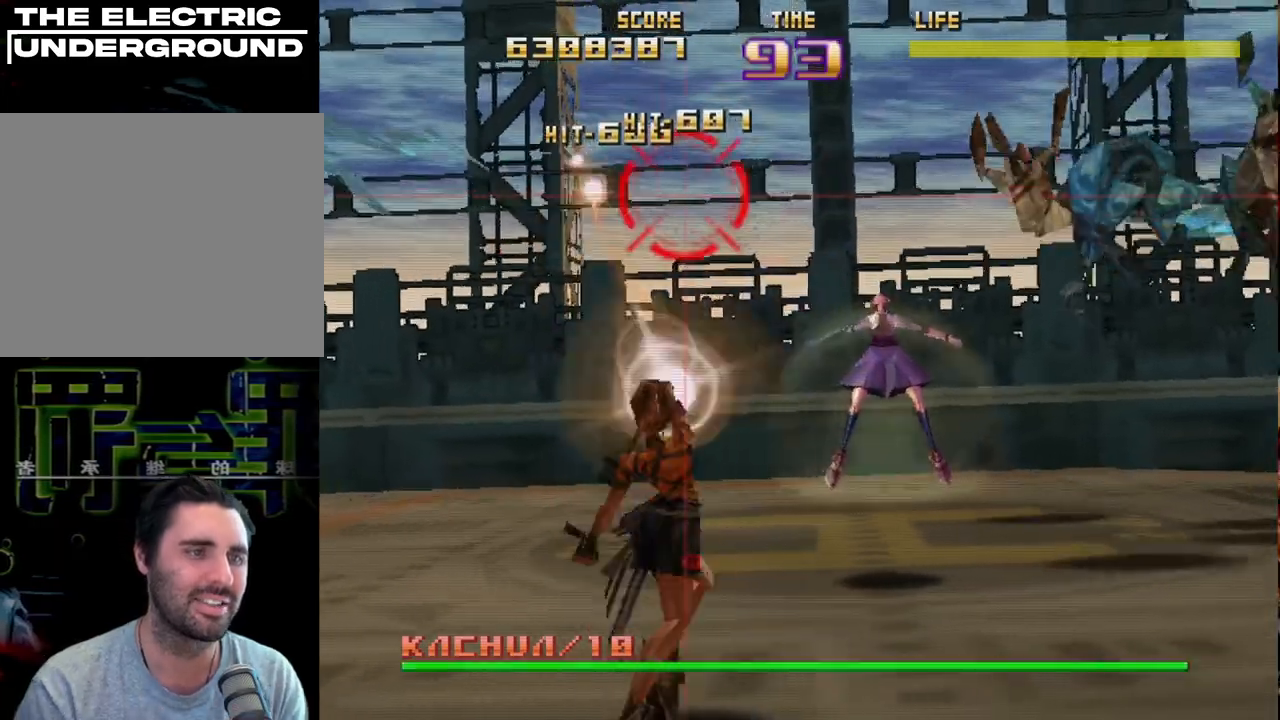
{"buttons": ["R2"], "left_stick": "up-left", "events": [[450, "CIRCLE", "up"], [483, "left_stick", "up-left"]]}
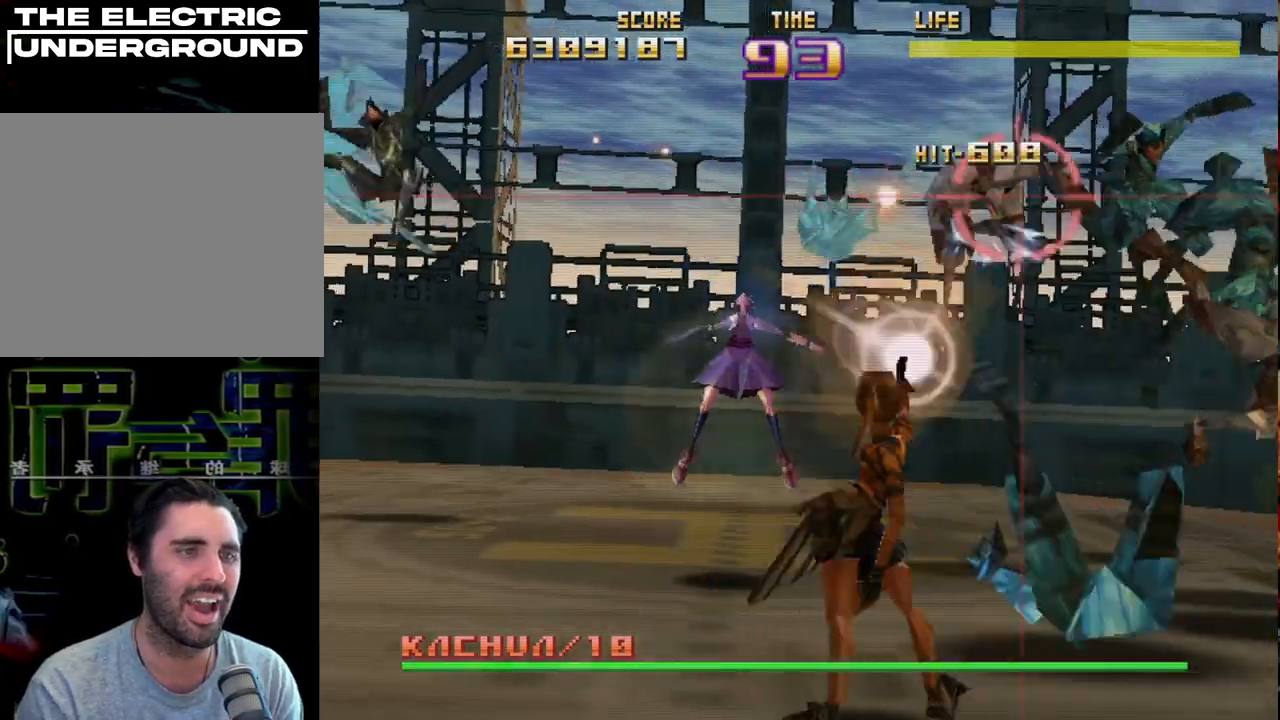
{"buttons": ["SQUARE", "R2"], "left_stick": "left", "events": [[33, "SQUARE", "down"], [67, "left_stick", "left"]]}
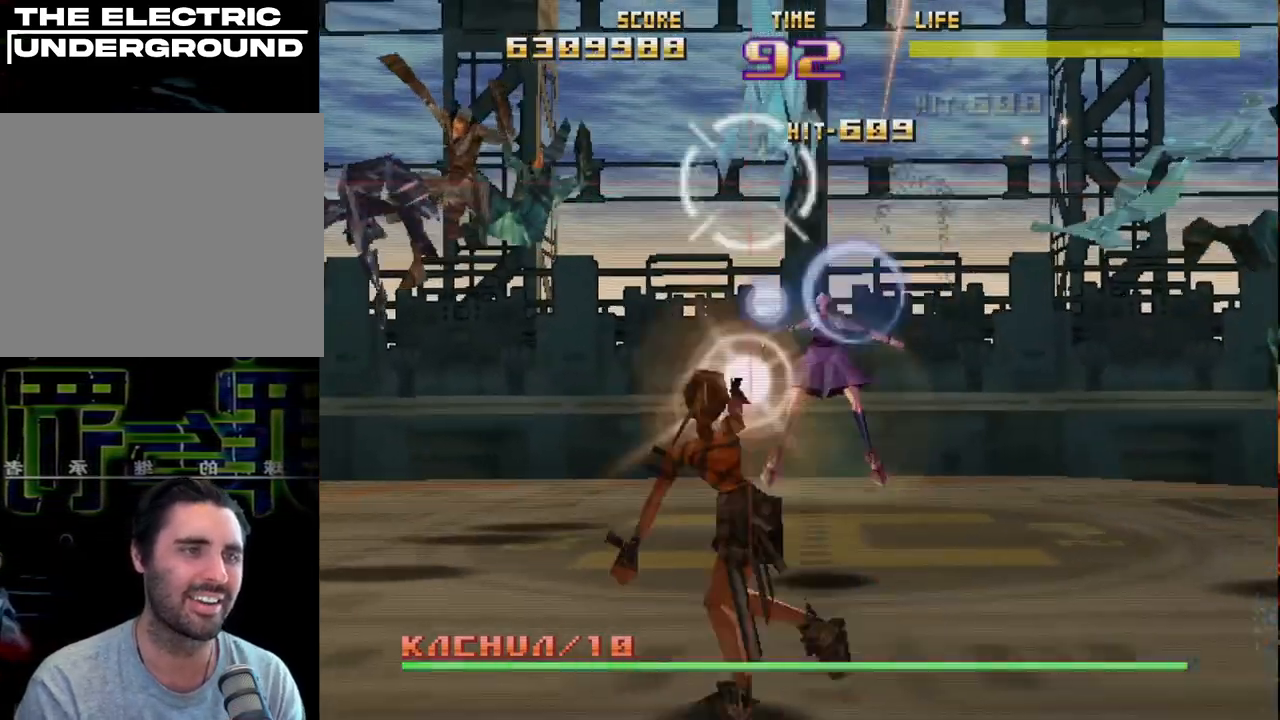
{"buttons": ["CIRCLE", "R2"], "left_stick": "right", "events": [[367, "SQUARE", "up"], [433, "left_stick", "right"], [467, "CIRCLE", "down"]]}
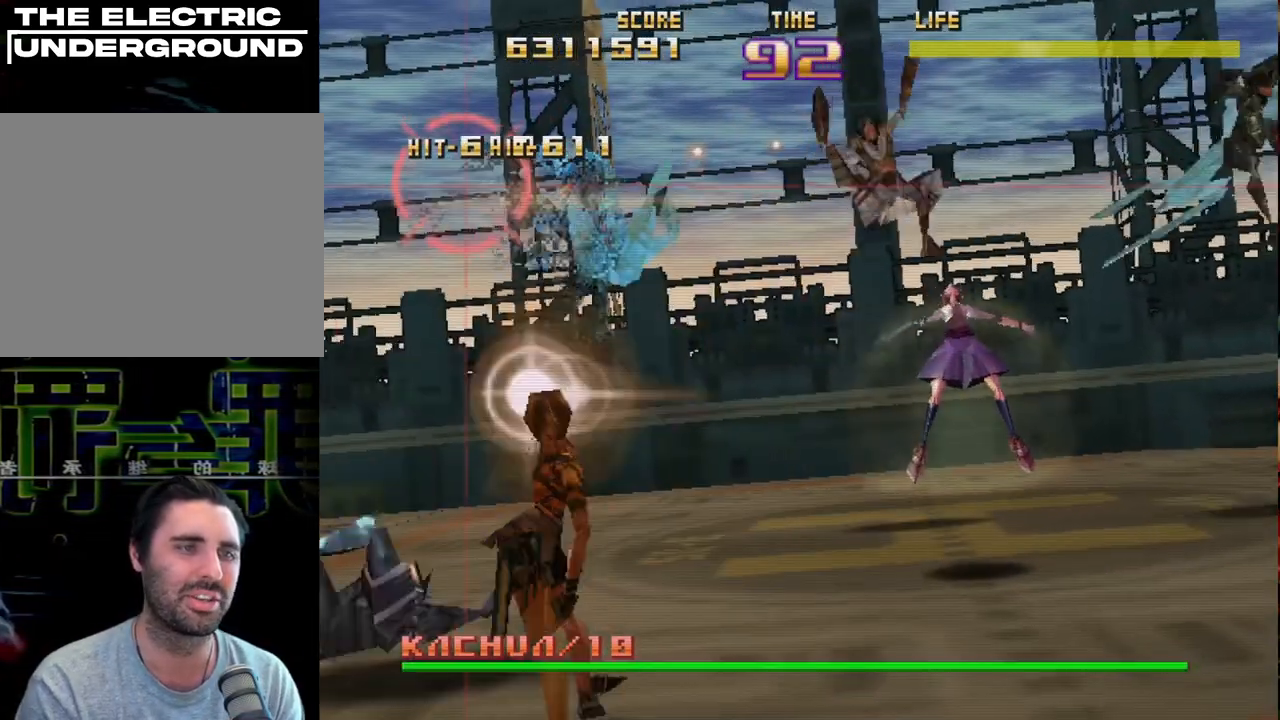
{"buttons": ["CIRCLE", "R2"], "left_stick": "right", "events": []}
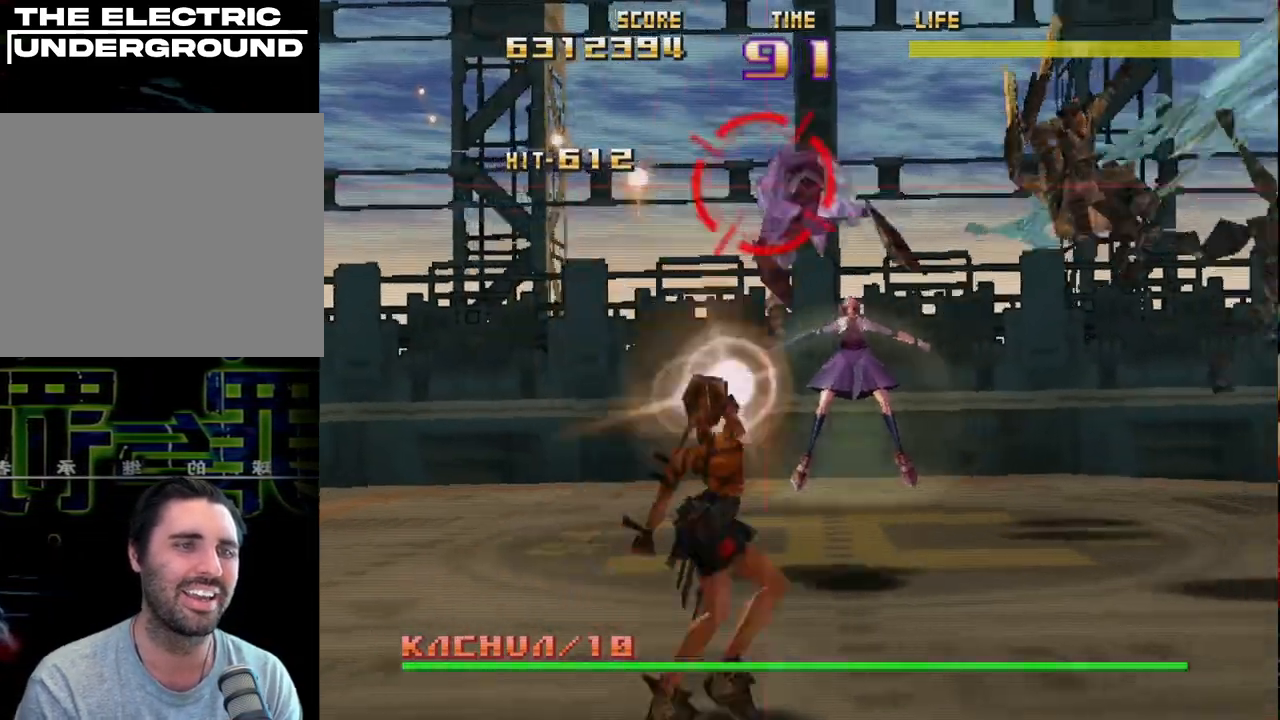
{"buttons": ["SQUARE", "R2"], "left_stick": "left", "events": [[333, "CIRCLE", "up"], [400, "SQUARE", "down"], [400, "left_stick", "up-left"], [467, "left_stick", "left"]]}
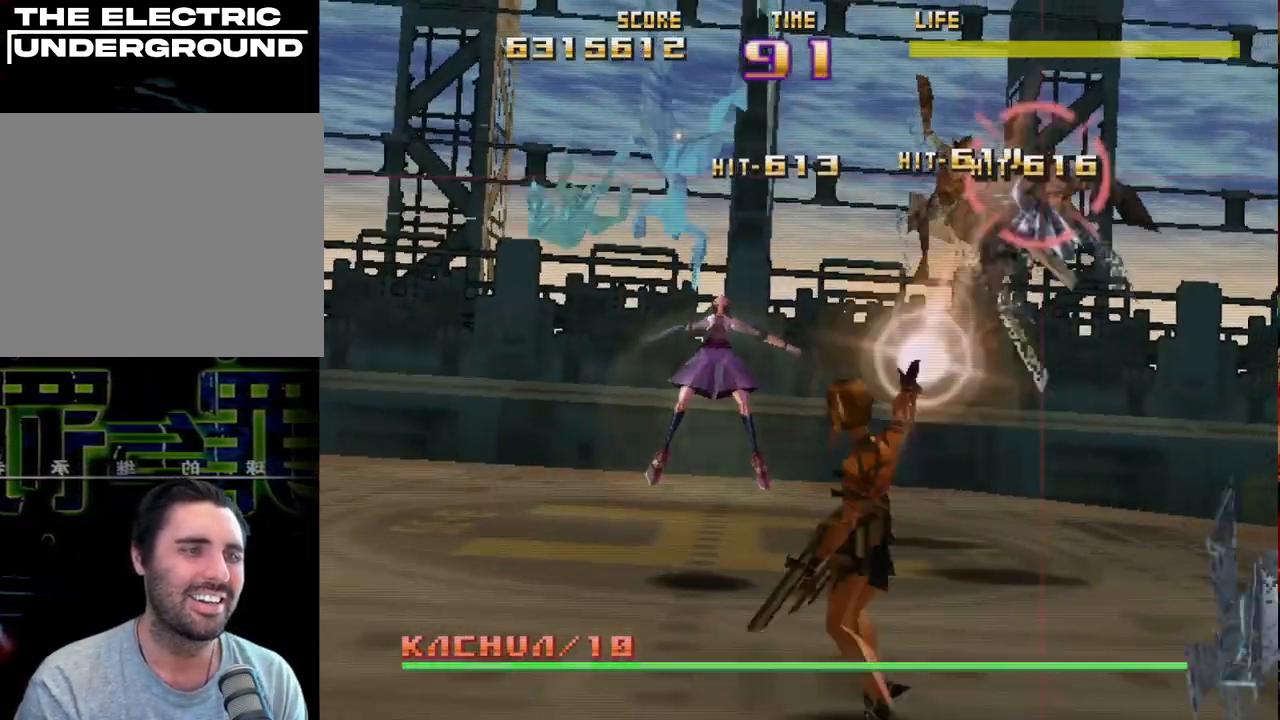
{"buttons": ["SQUARE", "R2"], "left_stick": "left", "events": []}
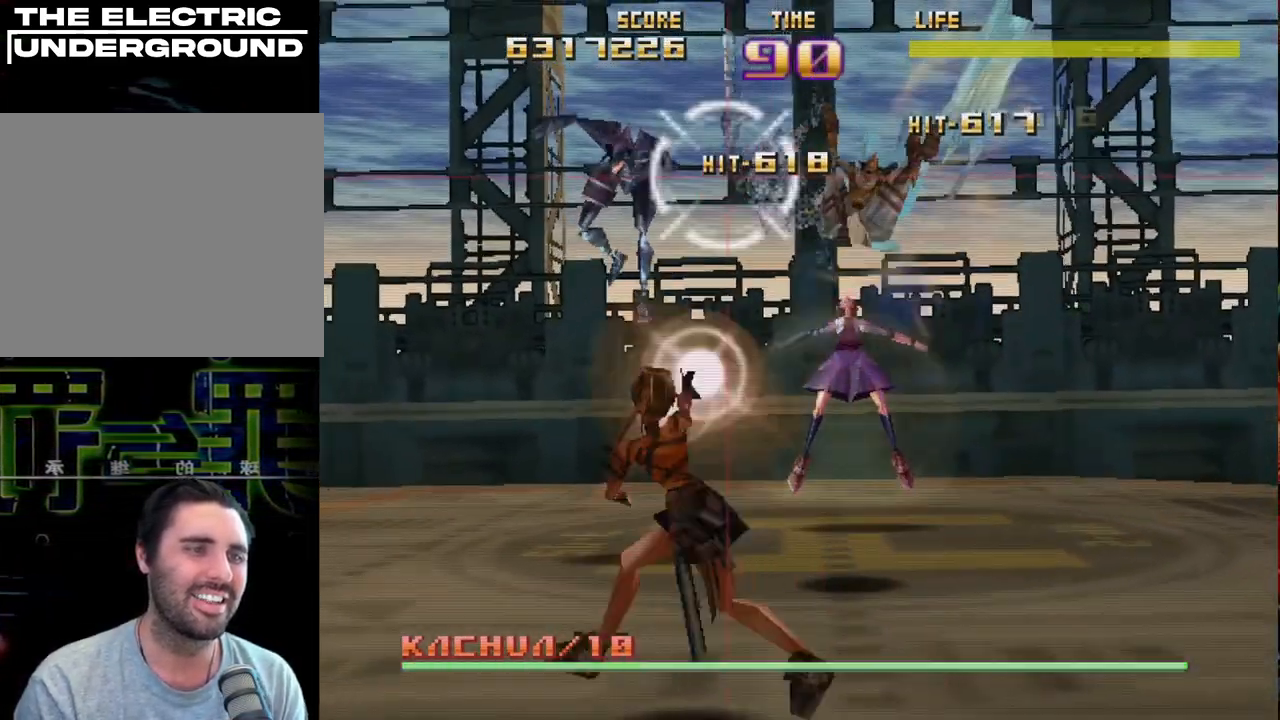
{"buttons": ["CIRCLE", "R2"], "left_stick": "right", "events": [[183, "SQUARE", "up"], [233, "left_stick", "right"], [267, "CIRCLE", "down"]]}
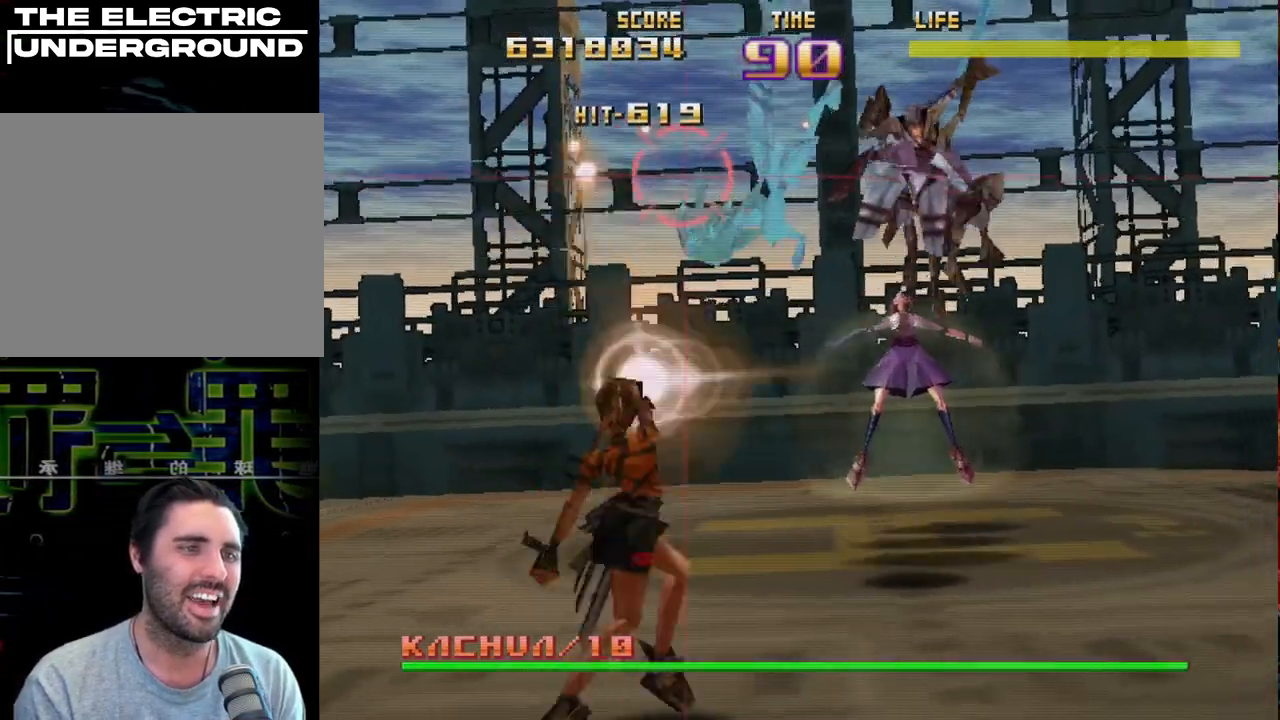
{"buttons": ["R2"], "left_stick": "up-left", "events": [[483, "left_stick", "up-left"], [500, "CIRCLE", "up"]]}
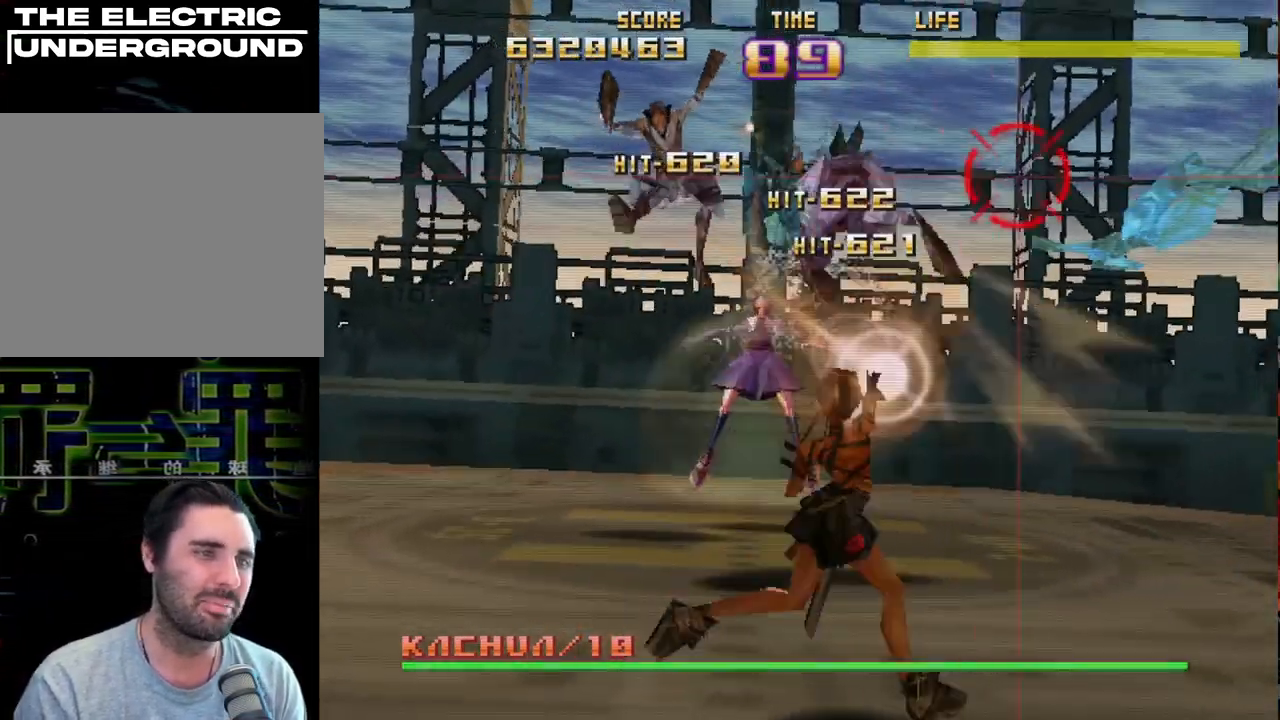
{"buttons": ["SQUARE", "R2"], "left_stick": "left", "events": [[67, "SQUARE", "down"], [67, "left_stick", "left"]]}
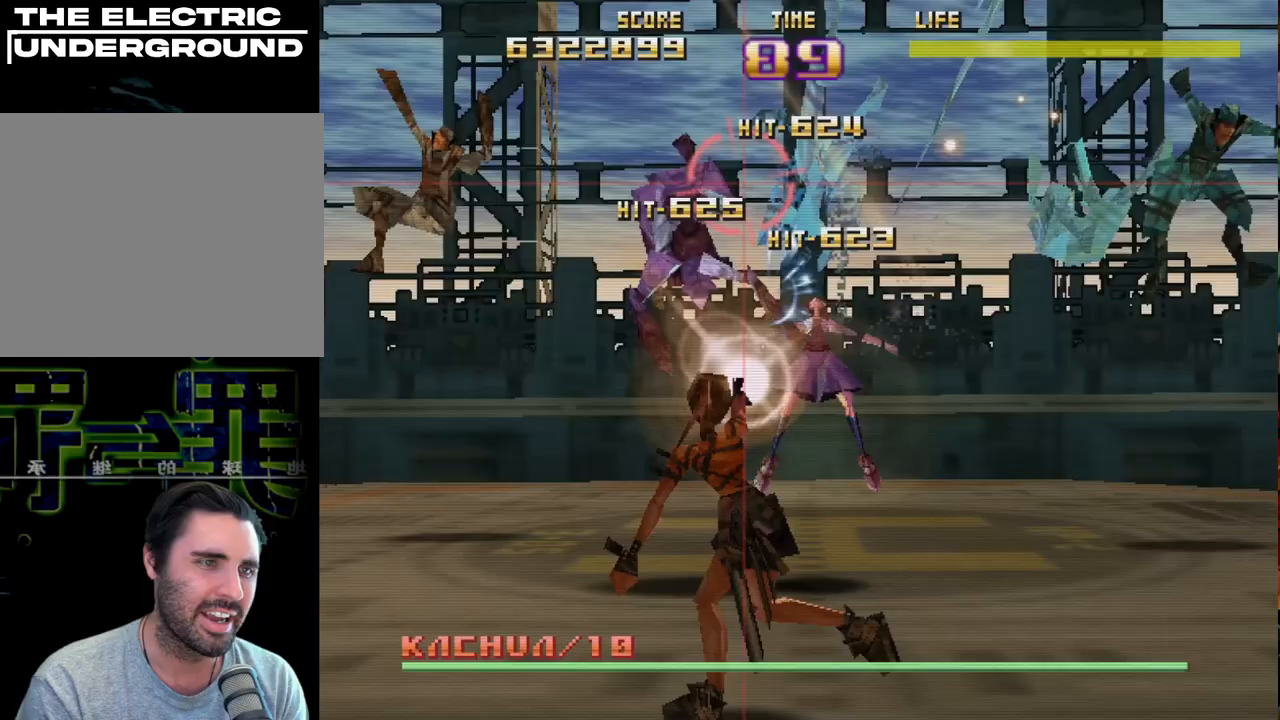
{"buttons": ["CIRCLE", "R2"], "left_stick": "right", "events": [[350, "SQUARE", "up"], [433, "left_stick", "right"], [450, "CIRCLE", "down"]]}
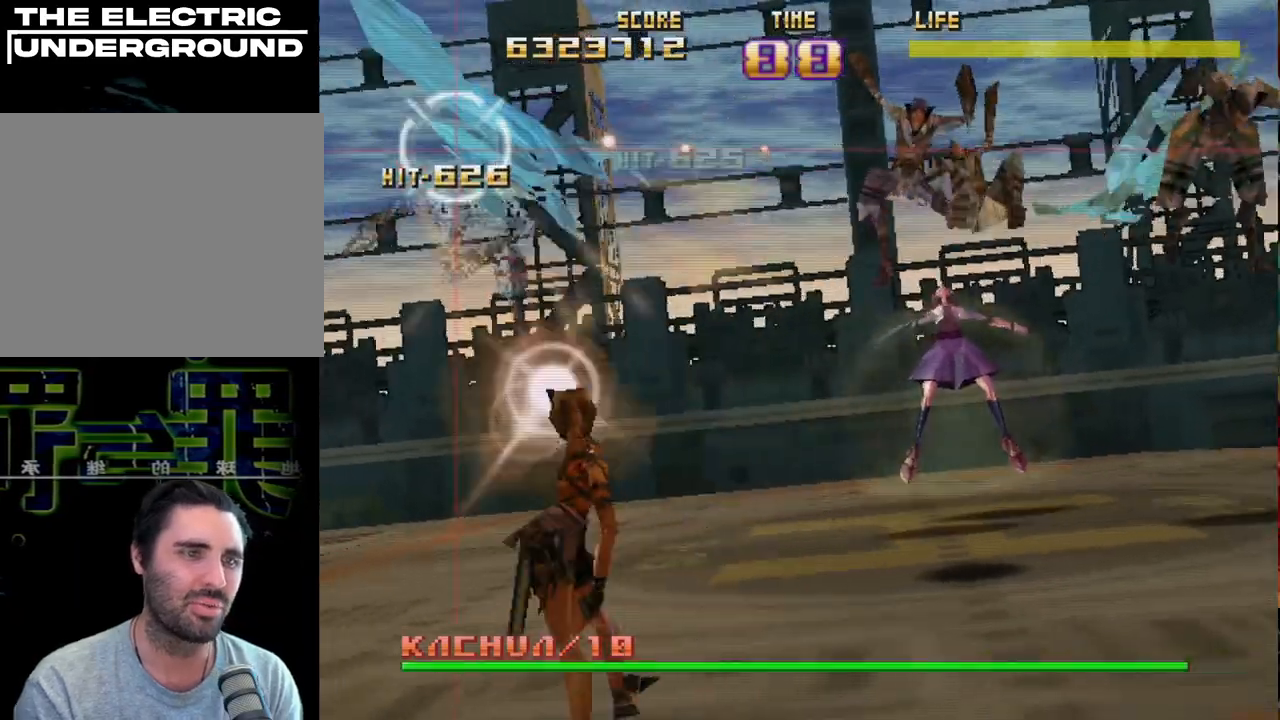
{"buttons": ["CIRCLE", "R2"], "left_stick": "right", "events": []}
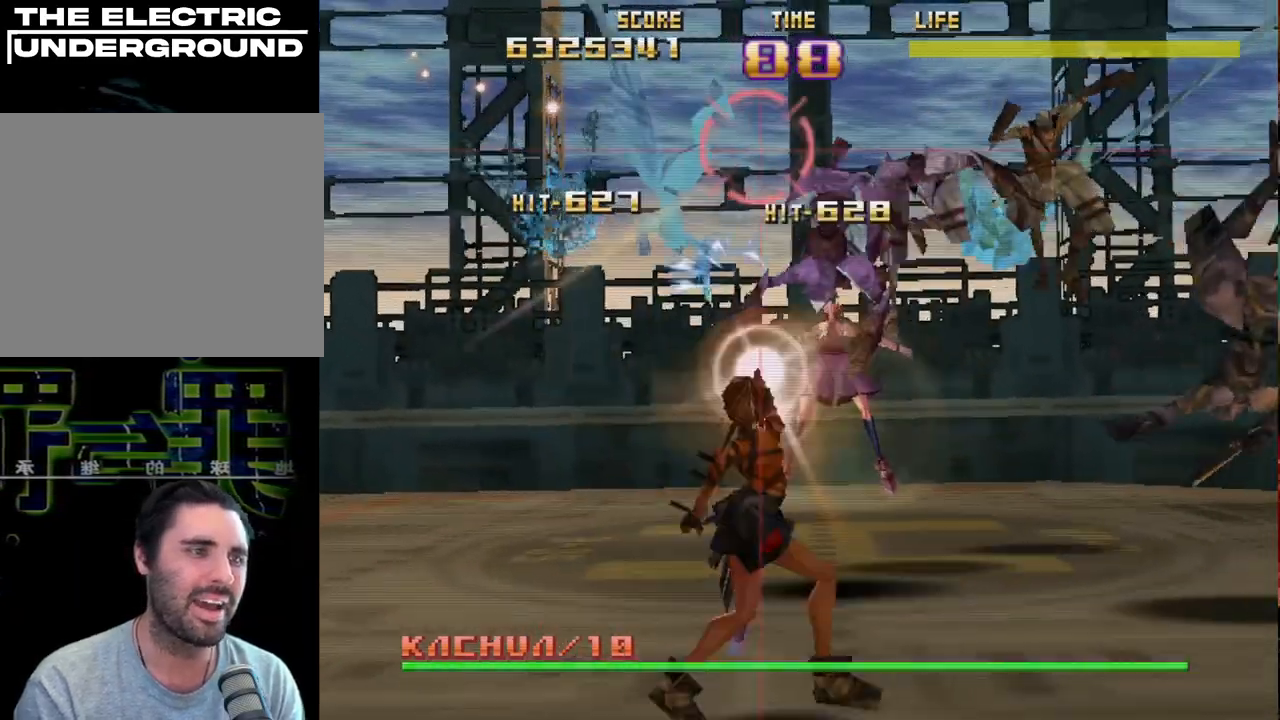
{"buttons": ["SQUARE", "R2"], "left_stick": "left", "events": [[267, "CIRCLE", "up"], [300, "left_stick", "down-left"], [383, "SQUARE", "down"], [483, "left_stick", "left"]]}
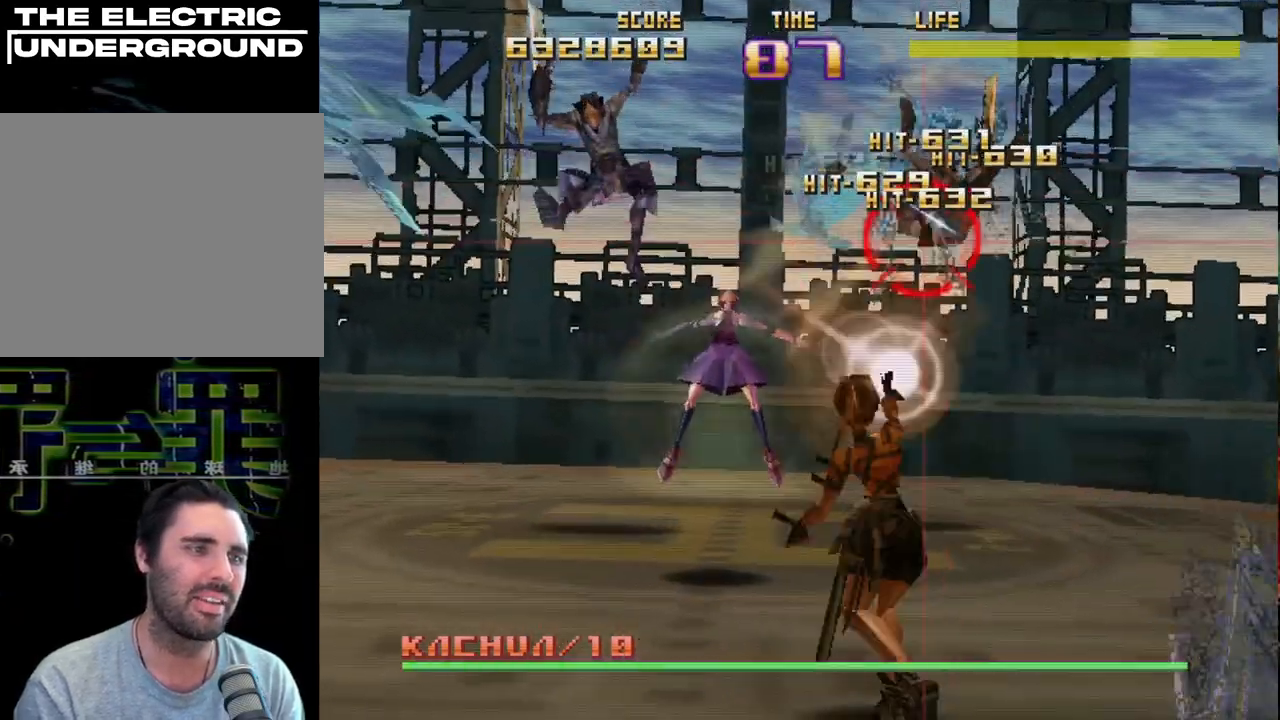
{"buttons": ["SQUARE", "R2"], "left_stick": "left", "events": []}
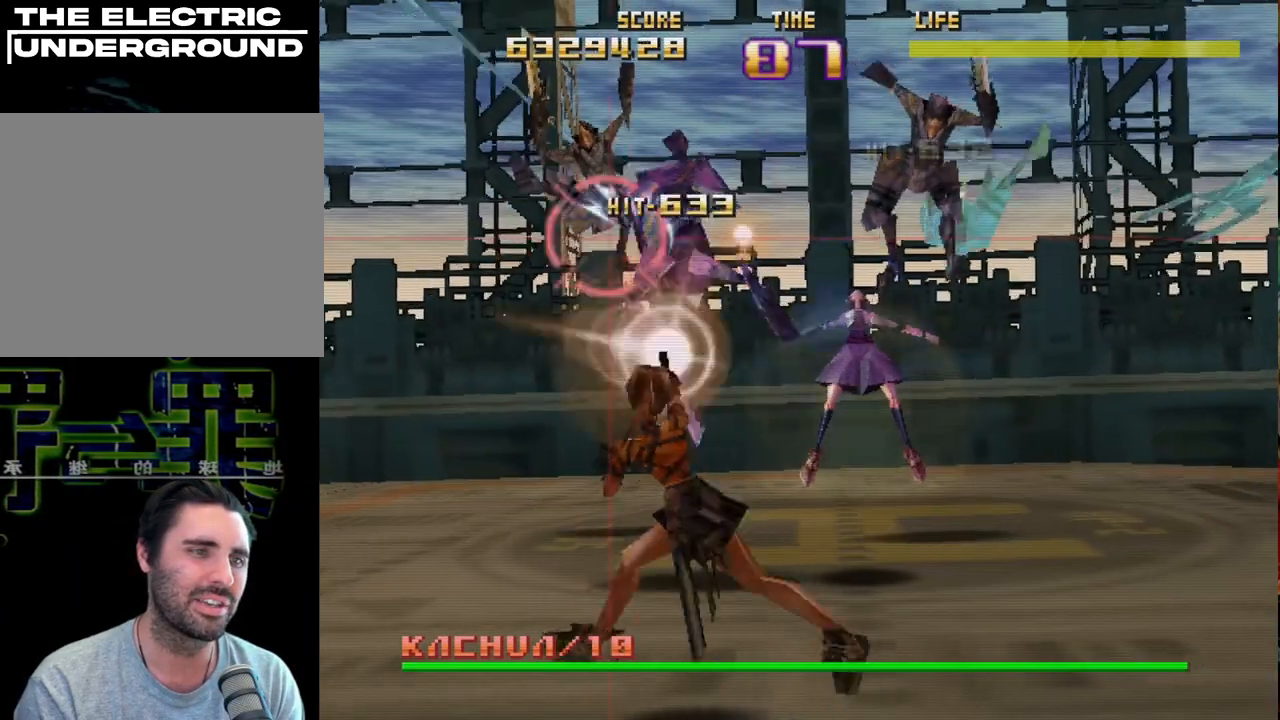
{"buttons": ["CIRCLE", "R2"], "left_stick": "right", "events": [[83, "SQUARE", "up"], [100, "left_stick", "right"], [167, "CIRCLE", "down"]]}
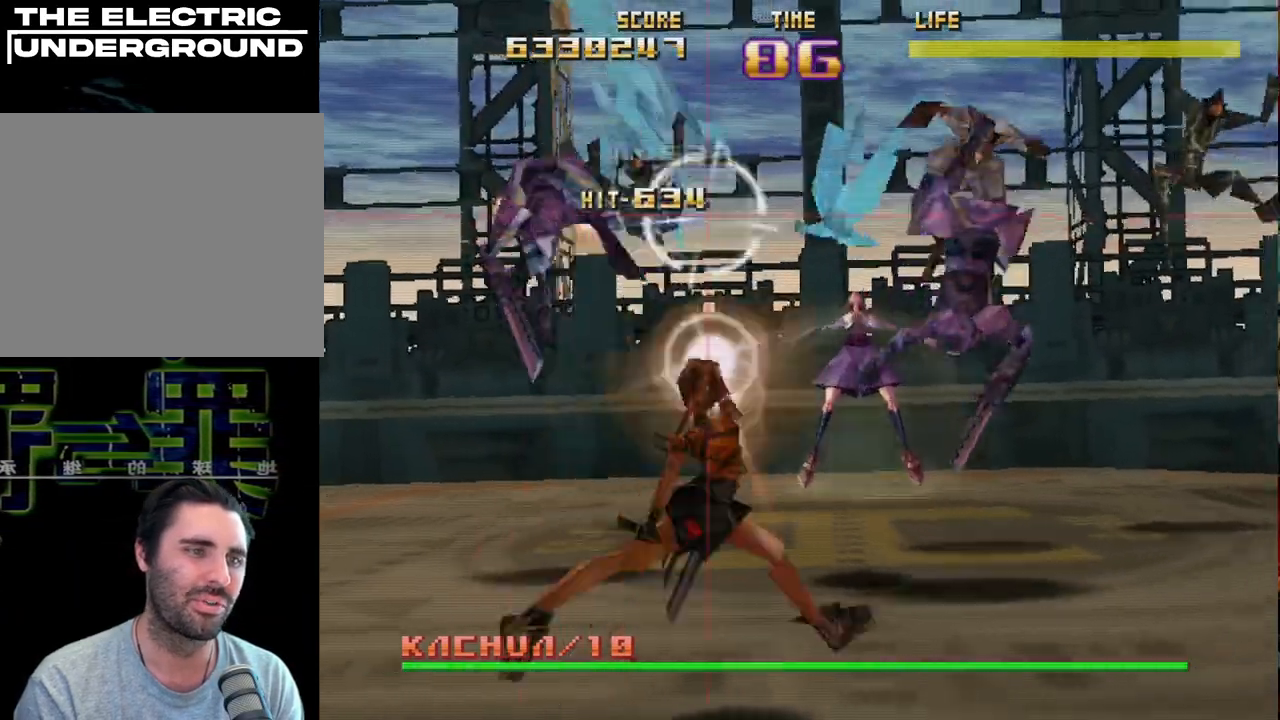
{"buttons": ["SQUARE", "R2"], "left_stick": "left", "events": [[317, "CIRCLE", "up"], [317, "left_stick", "up-left"], [400, "SQUARE", "down"], [400, "left_stick", "left"]]}
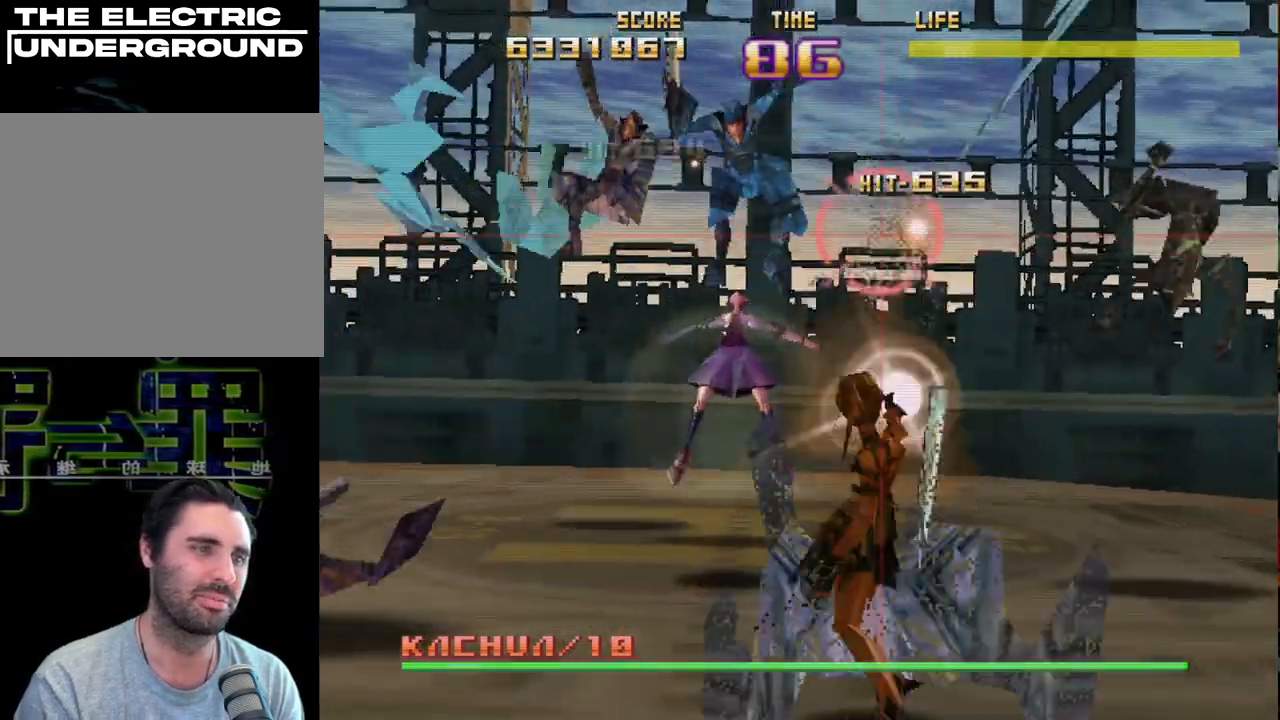
{"buttons": ["SQUARE", "R2"], "left_stick": "left", "events": []}
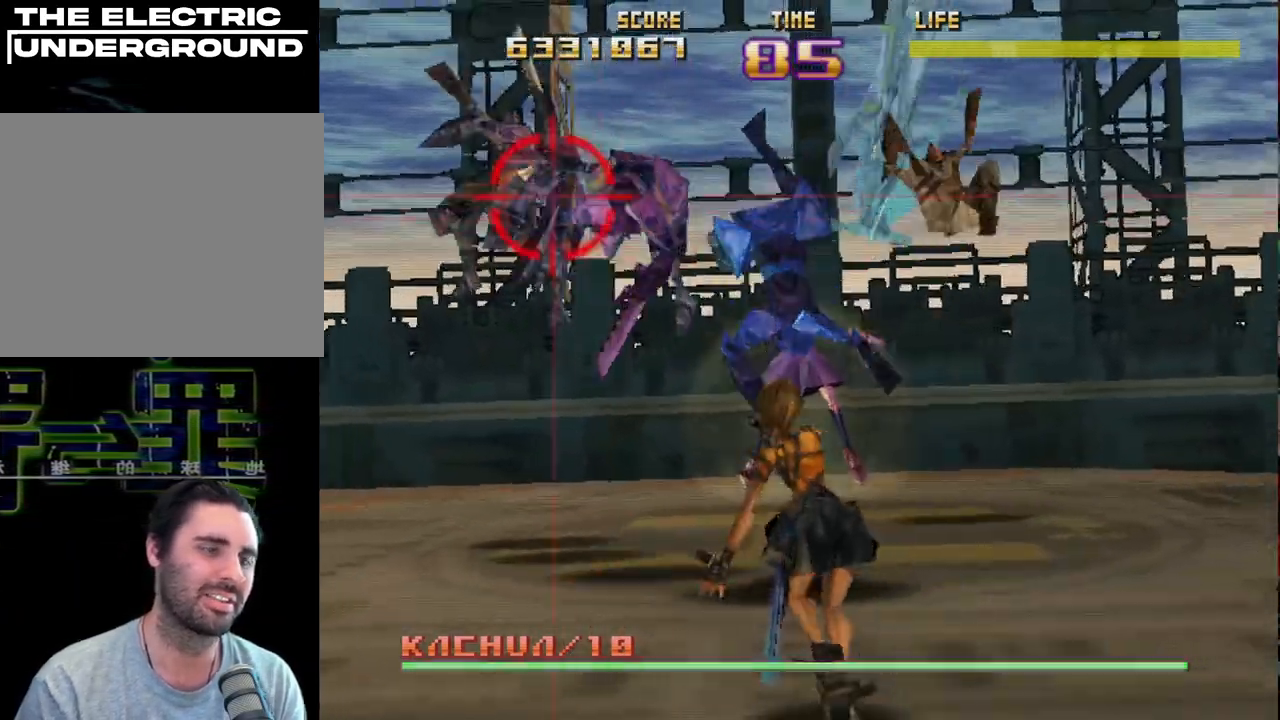
{"buttons": ["SQUARE", "R2"], "left_stick": "down-right", "events": [[200, "left_stick", "right"], [450, "left_stick", "down-right"]]}
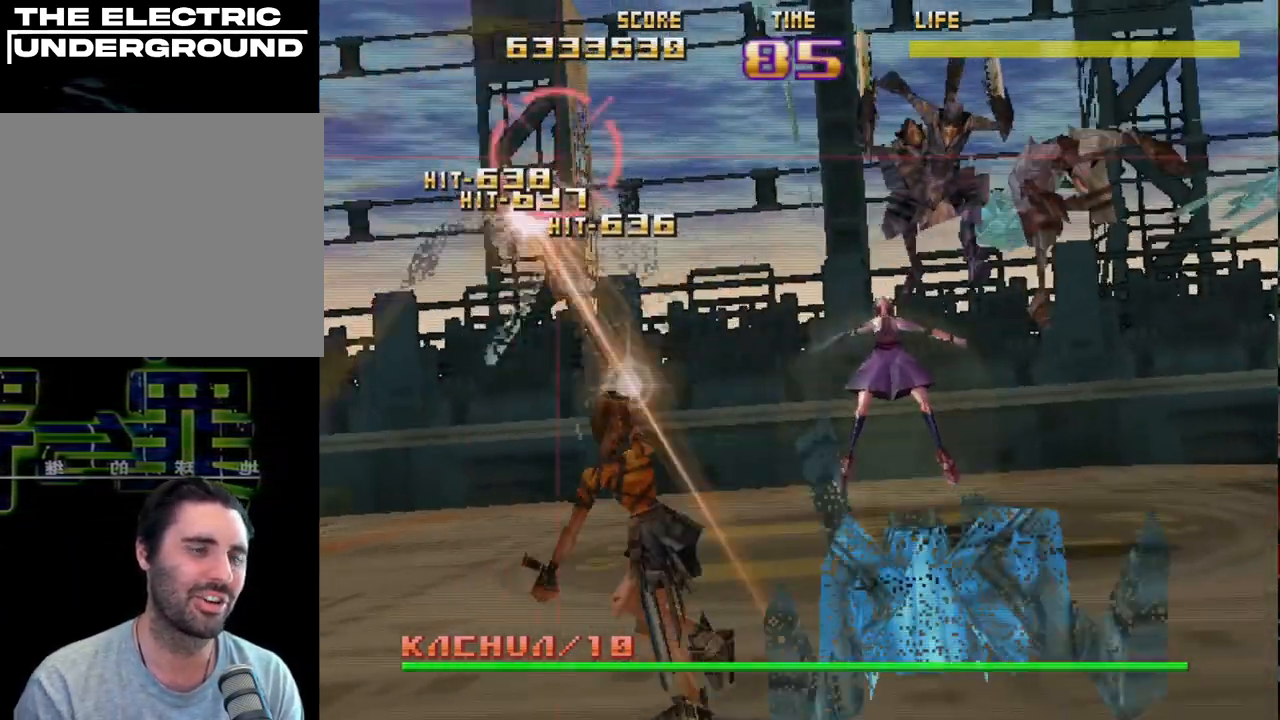
{"buttons": ["CIRCLE", "R2"], "left_stick": "right", "events": [[117, "SQUARE", "up"], [200, "left_stick", "right"], [250, "CIRCLE", "down"]]}
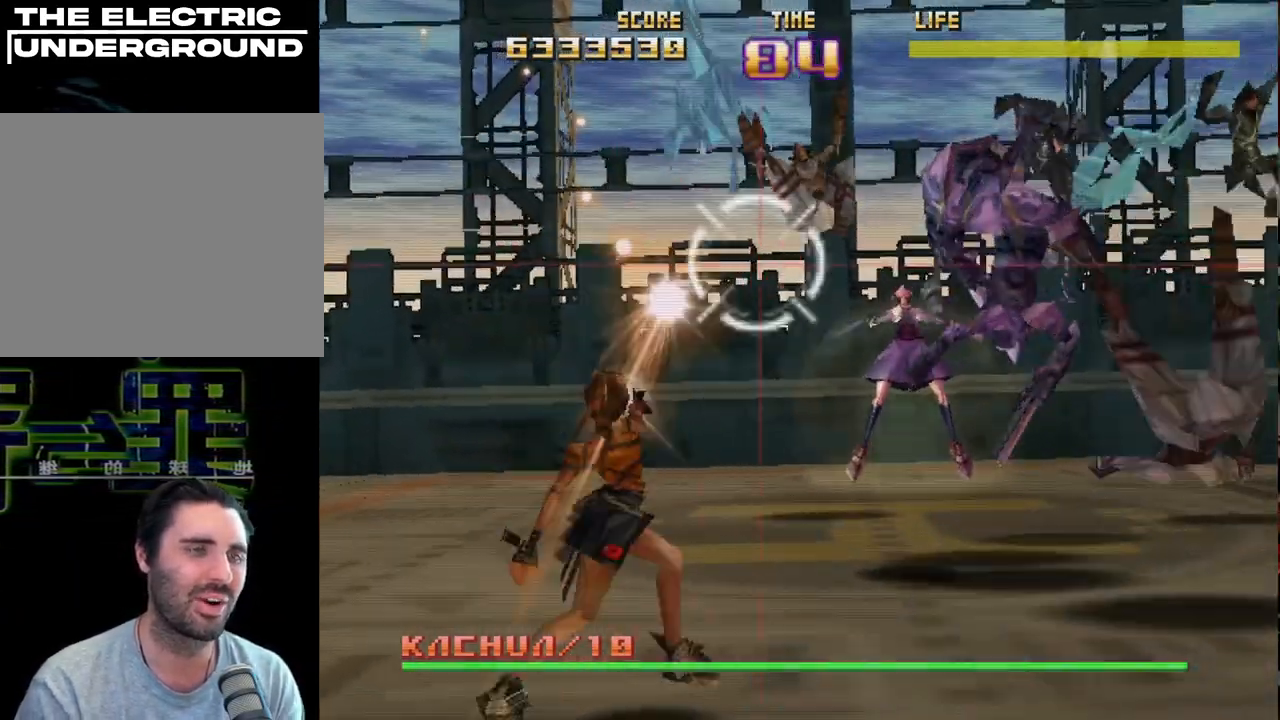
{"buttons": ["SQUARE", "R2"], "left_stick": "left", "events": [[250, "left_stick", "up"], [317, "CIRCLE", "up"], [350, "left_stick", "left"], [383, "SQUARE", "down"]]}